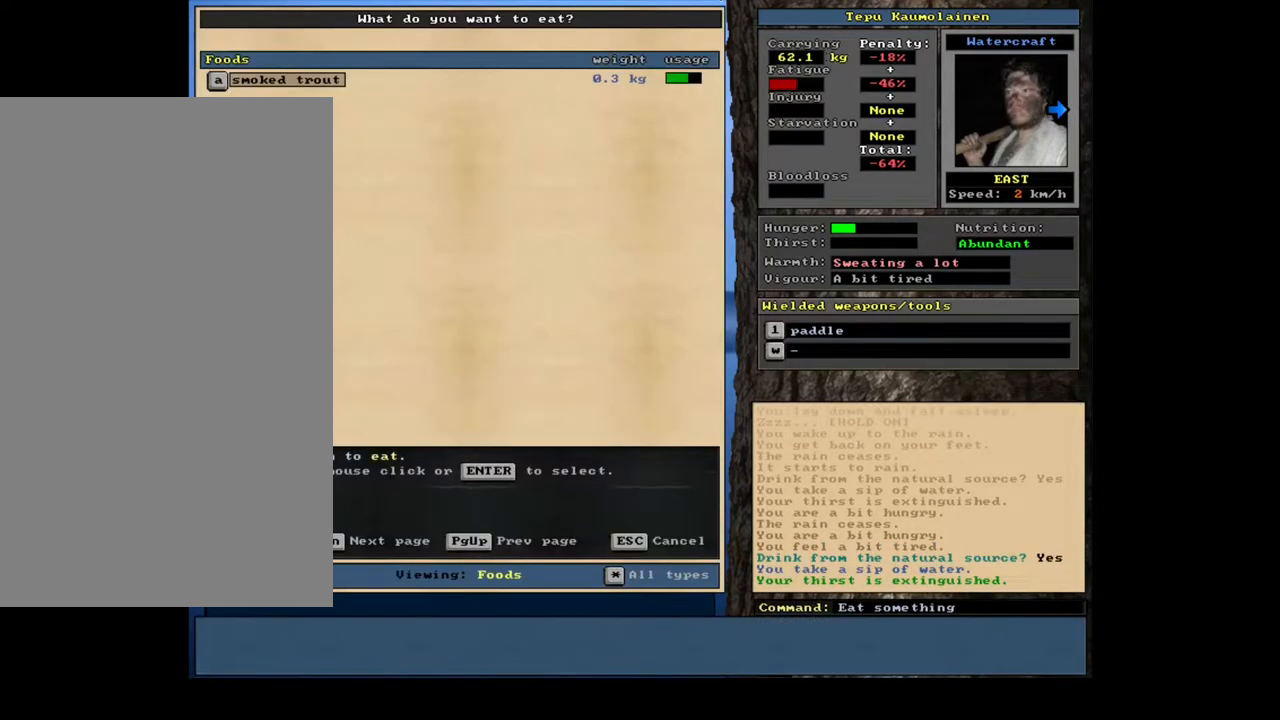
Gameplay with keyboard and mouse; each line is a JSON object with the keys and mouse buttons held at the frame after it. "events" lists presses ("down") and releases ("up") of ".", "/", "0", "1", "2", "3", "4", "5", "6", "7", "8", "9", "a", "alt_l", "alt_r", "b", "backslash", "backspace", "c", "caps_lock", "comma", "ctrl_l", "ctrl_r", "d", "down", "e", "equals", "escape", "f", "f1", "f10", "f11", "f12", "f2", "f3", "f4", "f5", "f6", "f7", "f8", "f9", "g", "h", "i", "j", "k", "l", "lbracket", "left", "m", "minus", "n", "num0", "num2", "num3", "num4", "num5", "num7", "num8", "o", "p", "q", "quote", "r", "rbracket", "return", "right", "s", "semicolon", "shift_l", "shift_r", "space", "super", "t", "tab", "tilde", "u", "up", "v", "w", "x", "y", "z", "mouse_left", "mouse_wheel", "mouse_right", "mouse_mb4" and "mouse_mb5" between this image and that frame as [ms after this image, input, new state], when the widget could be followed in between; "num1", "num6" and "num9" appear only as held states. "mouse_left", "mouse_wheel", "mouse_right", "mouse_mb4", "mouse_mb5" = the "left", "wheel", "right", "mb4", "mb5" buttons of the "mouse" list. No other keys are recorded. "wheel" means that the mouse wheel is clicked or scrolled. Mouse movement is not recorded. Not read: other_keys.
{"keys": ["return"], "mouse": [], "events": [[17, "e", "up"], [483, "return", "down"]]}
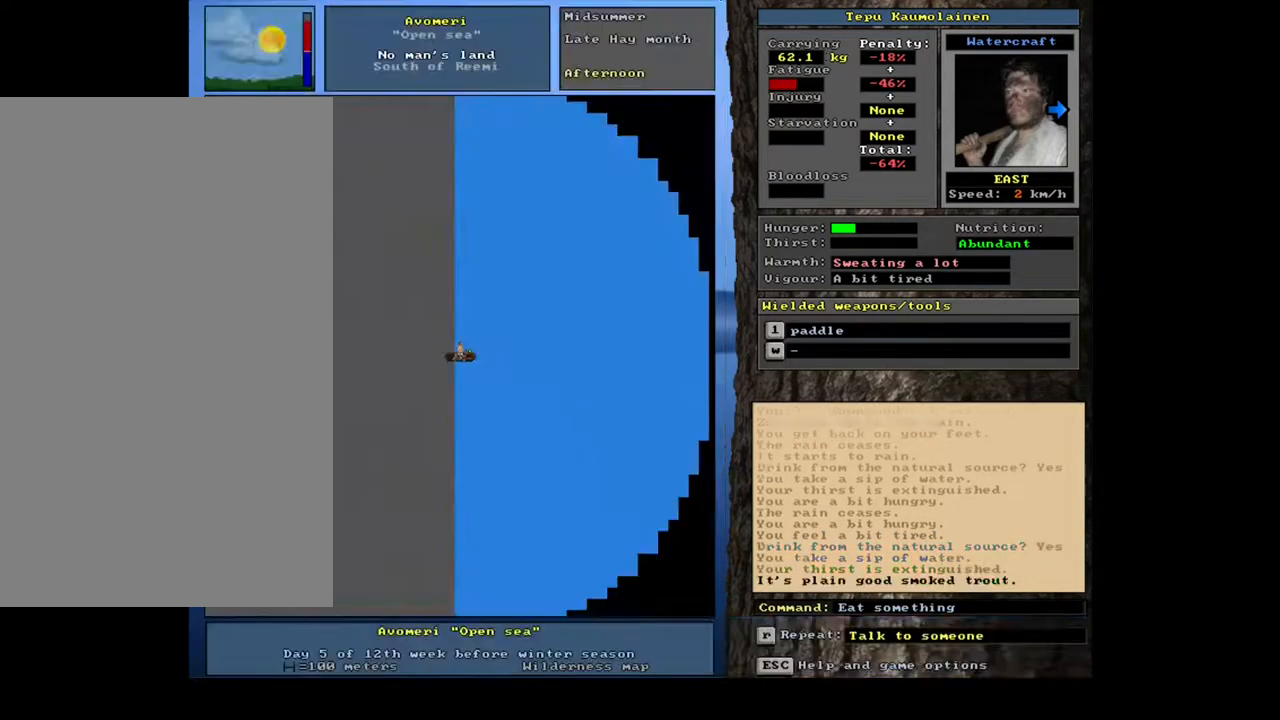
{"keys": [], "mouse": [], "events": [[83, "return", "up"]]}
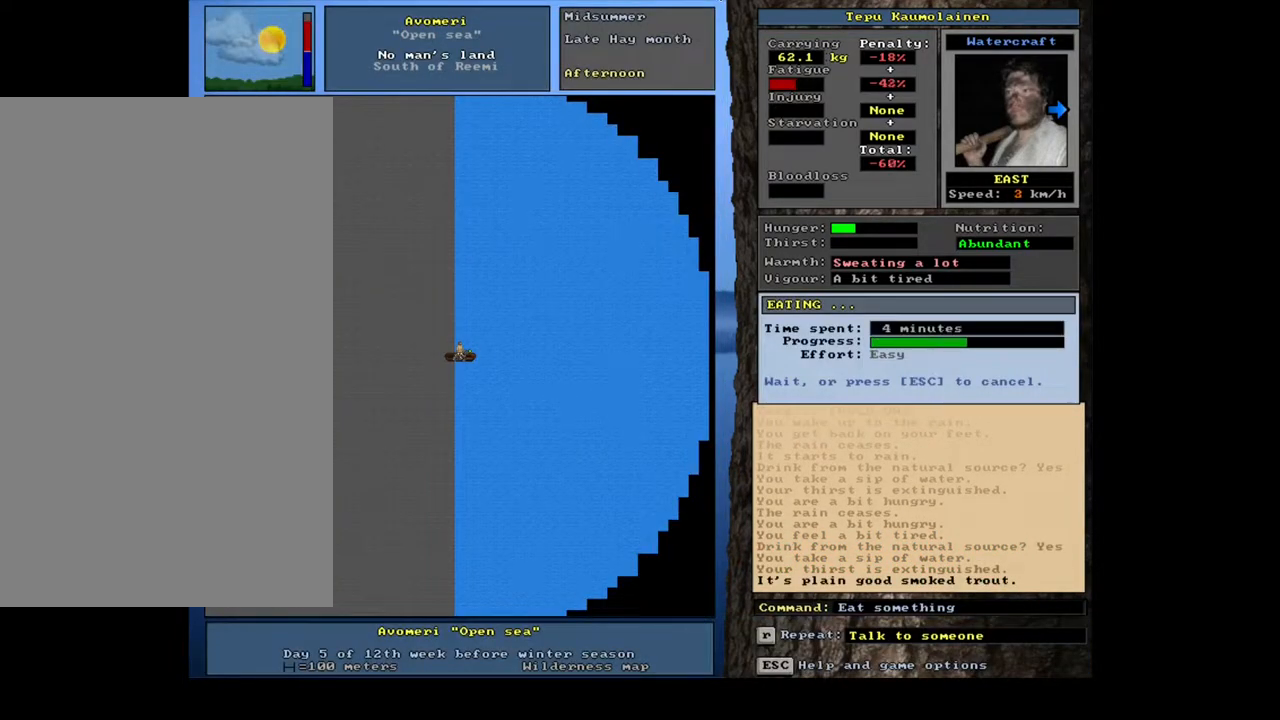
{"keys": [], "mouse": [], "events": []}
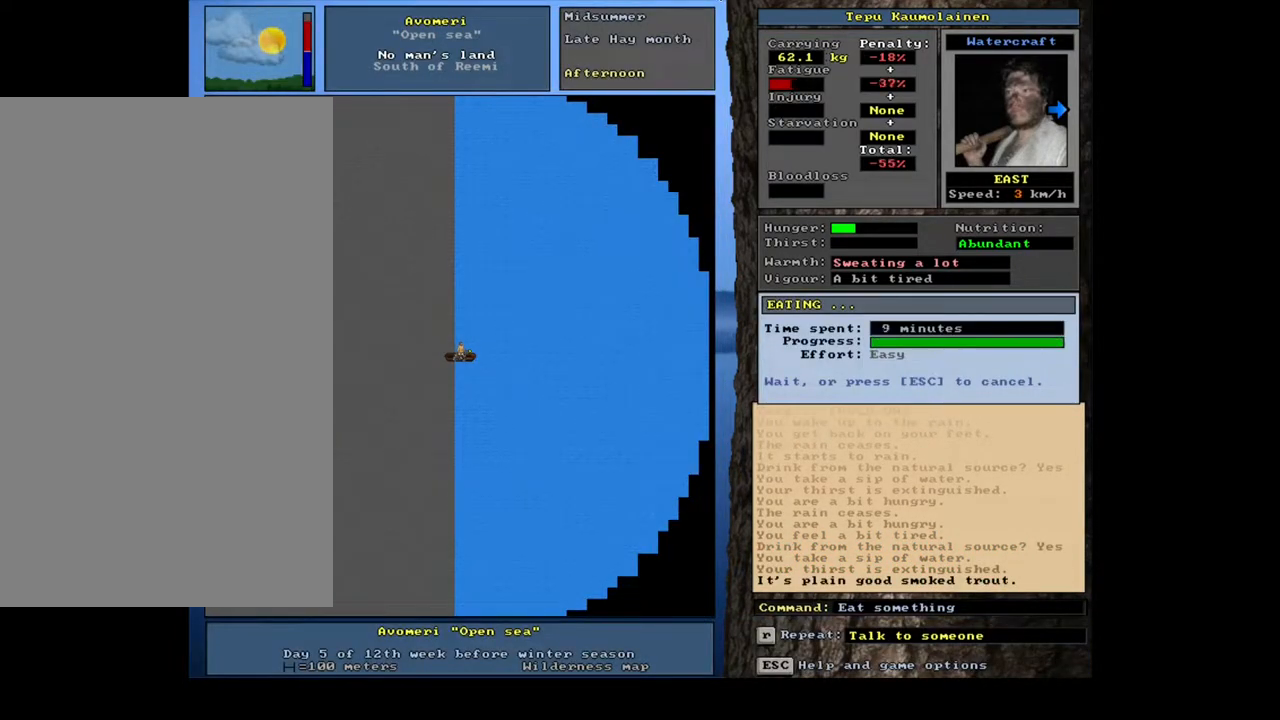
{"keys": [], "mouse": [], "events": []}
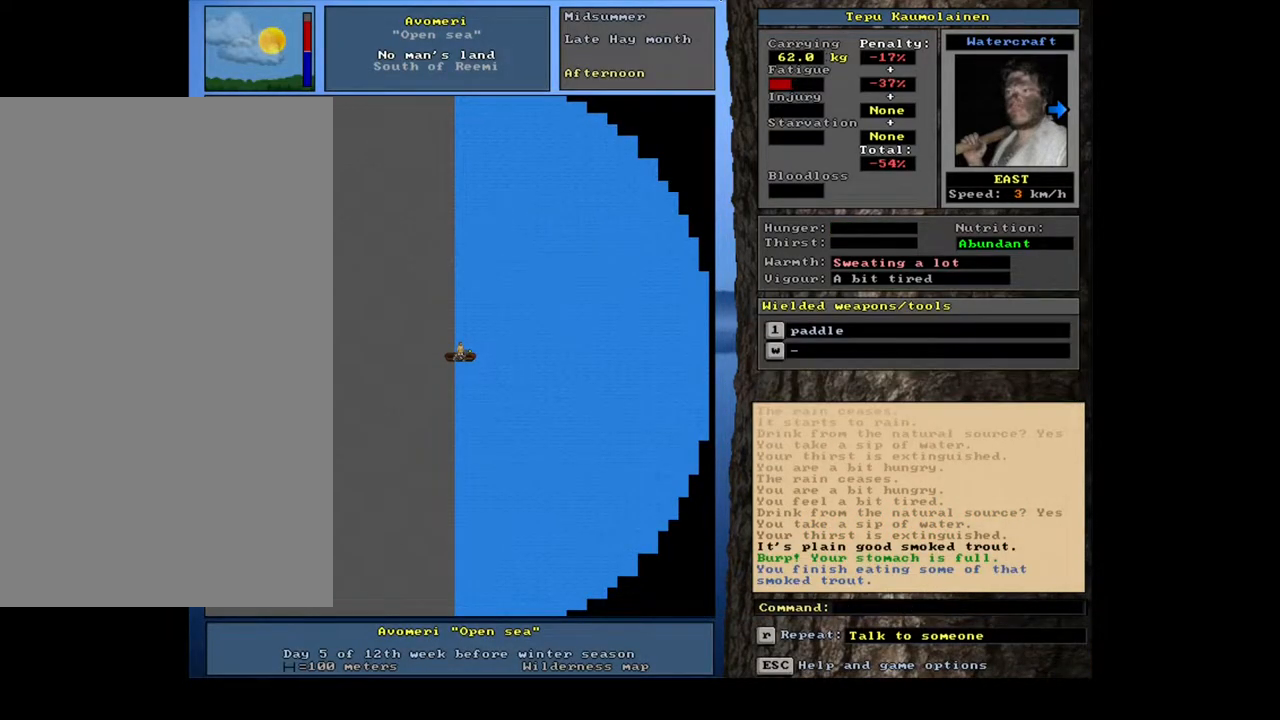
{"keys": ["ctrl_l", "num6"], "mouse": []}
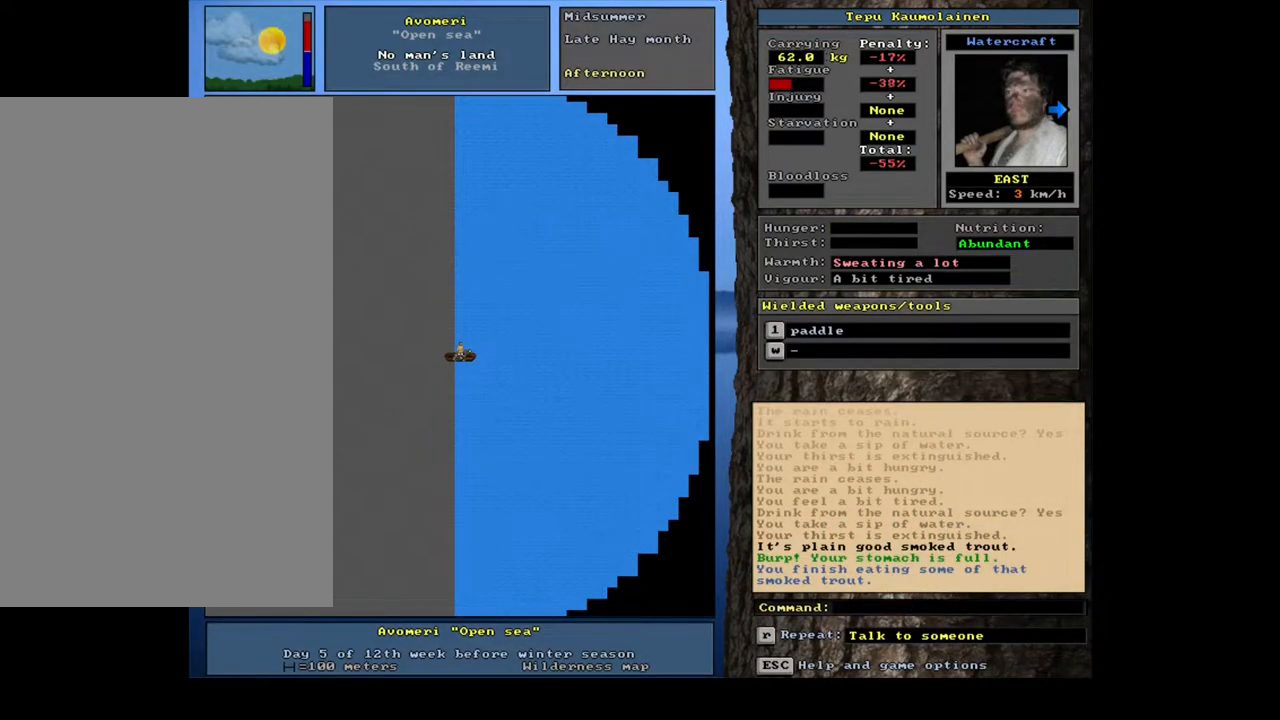
{"keys": ["ctrl_l"], "mouse": []}
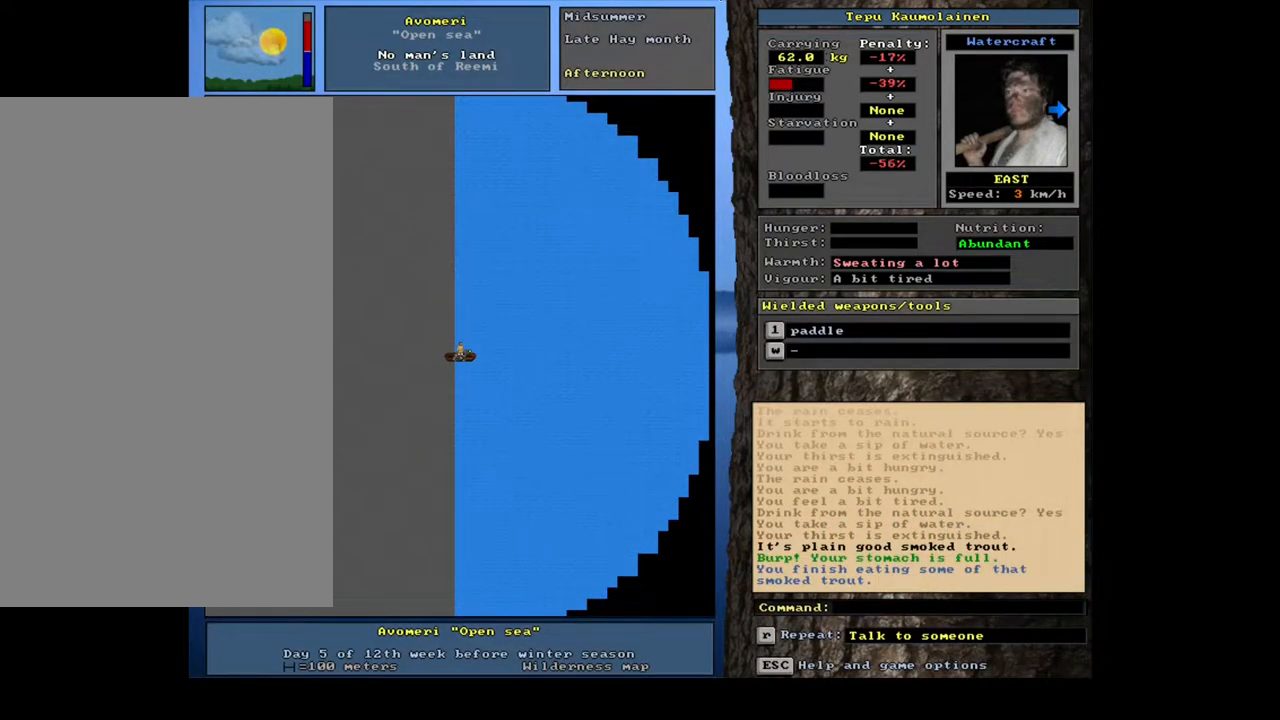
{"keys": ["ctrl_l", "num6"], "mouse": []}
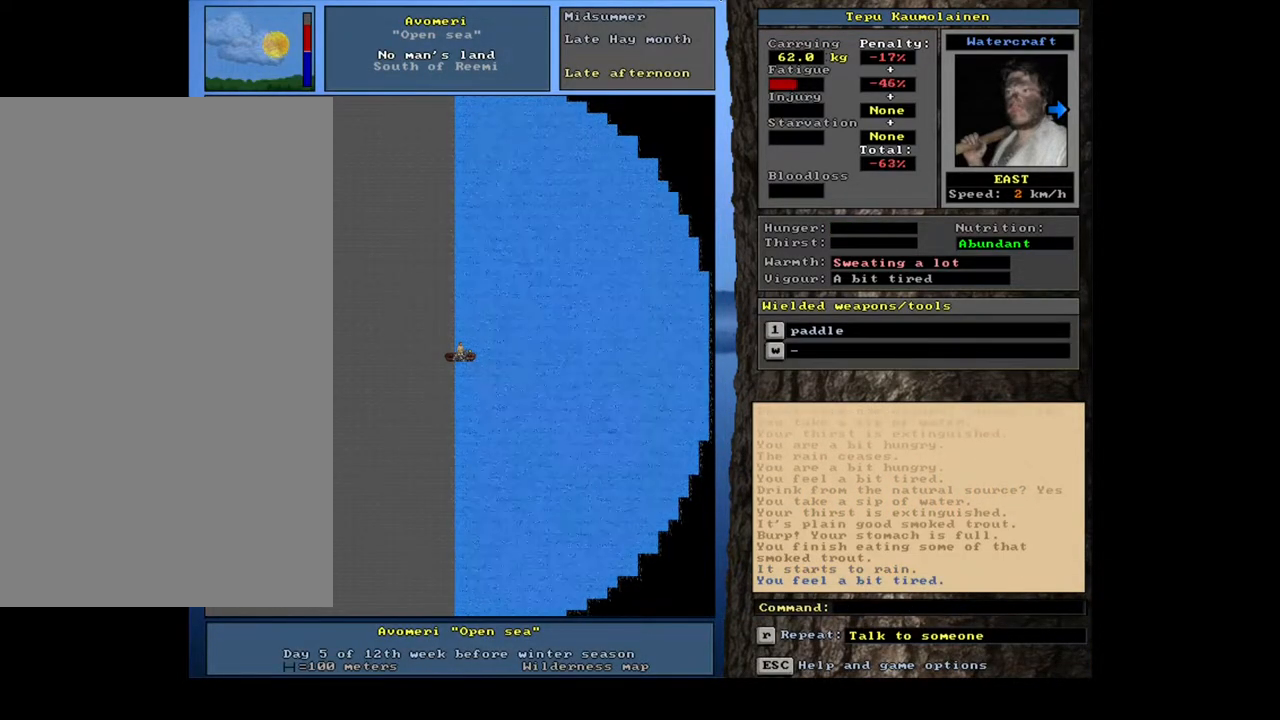
{"keys": [], "mouse": []}
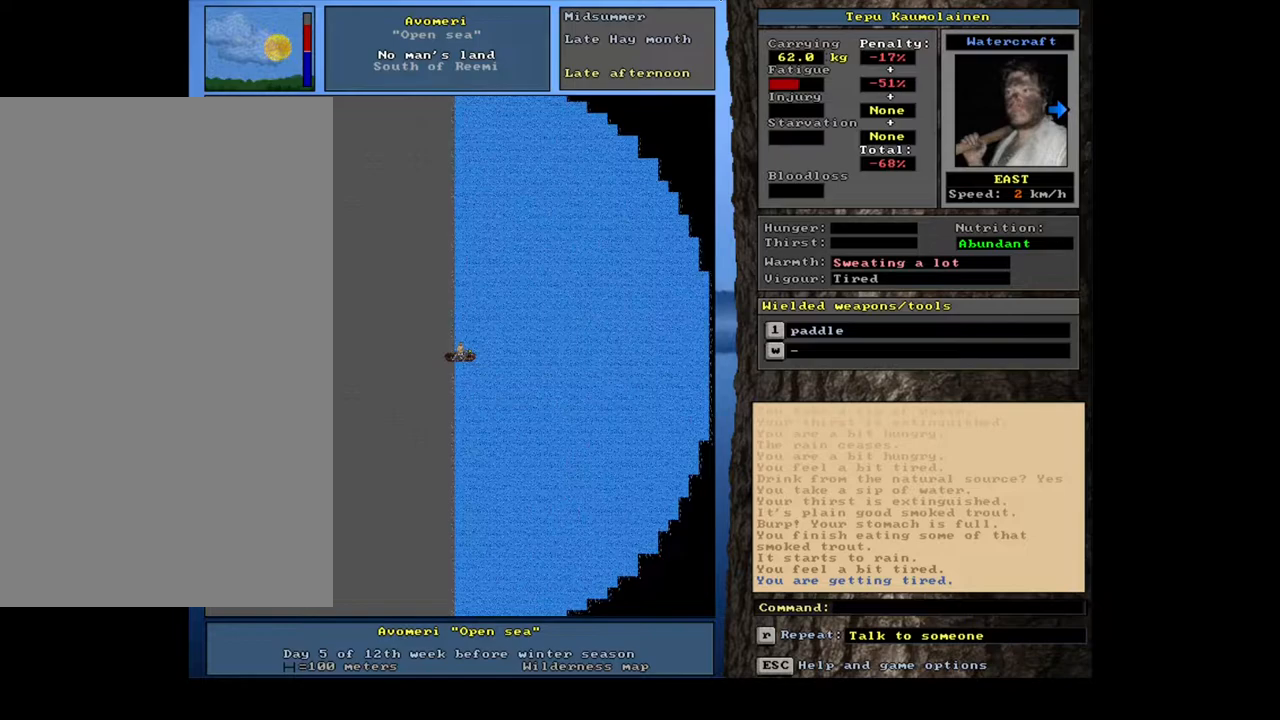
{"keys": [], "mouse": [], "events": []}
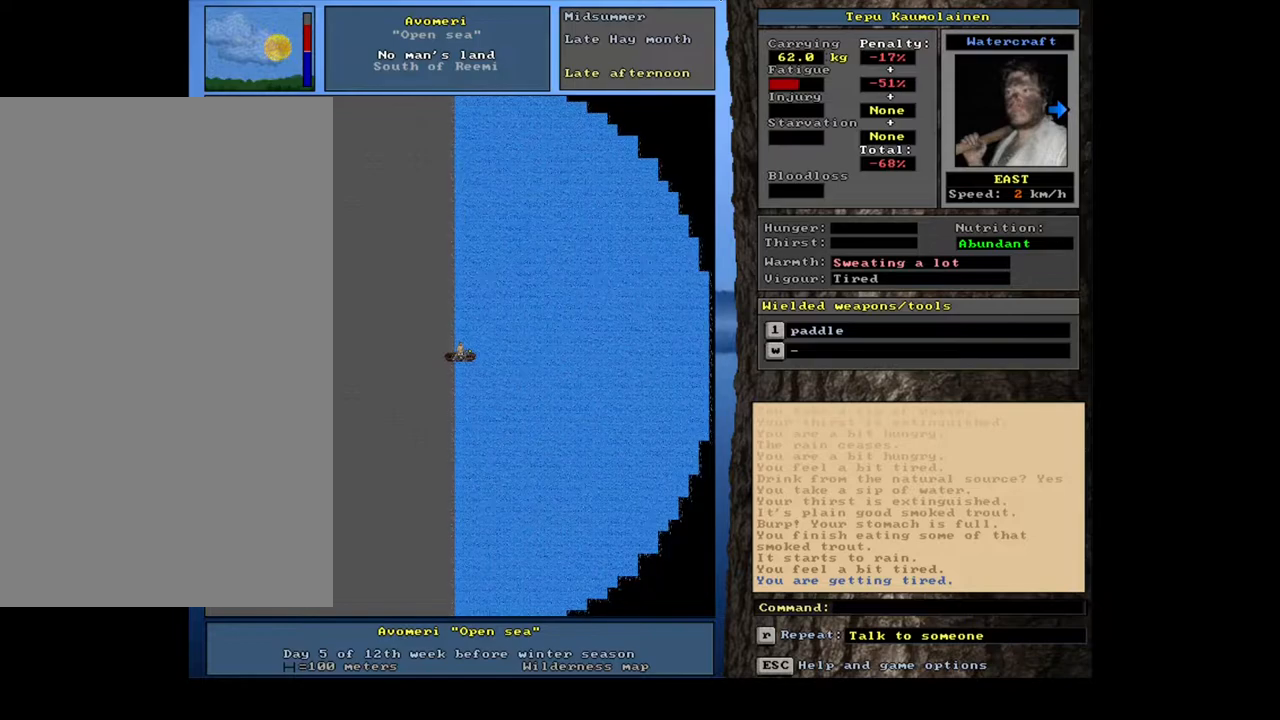
{"keys": [], "mouse": [], "events": []}
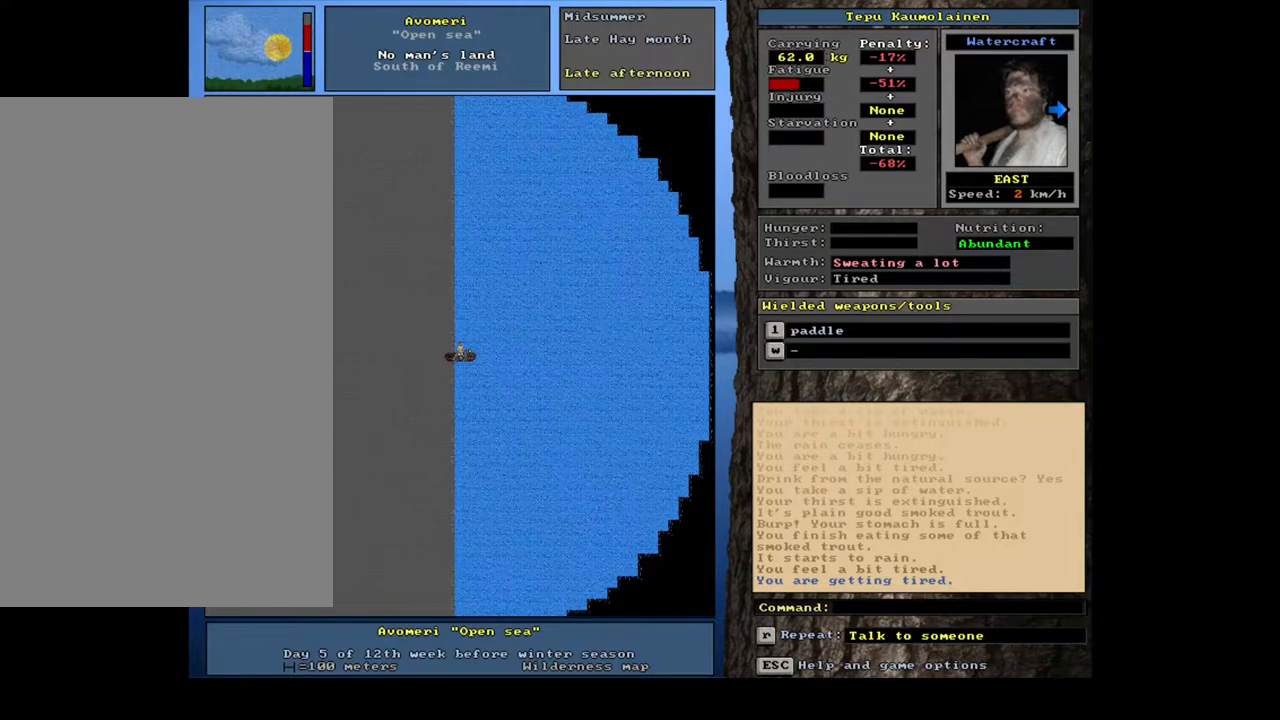
{"keys": ["ctrl_l", "num6"], "mouse": []}
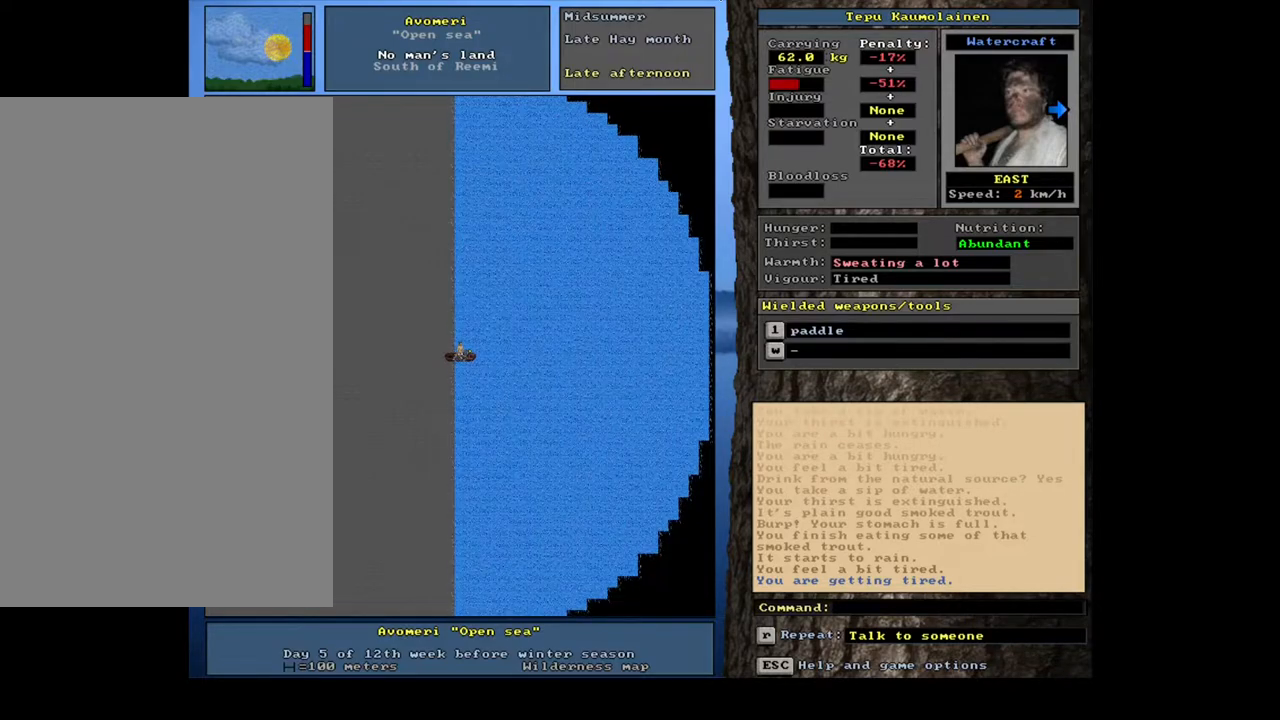
{"keys": ["ctrl_l", "num6"], "mouse": [], "events": []}
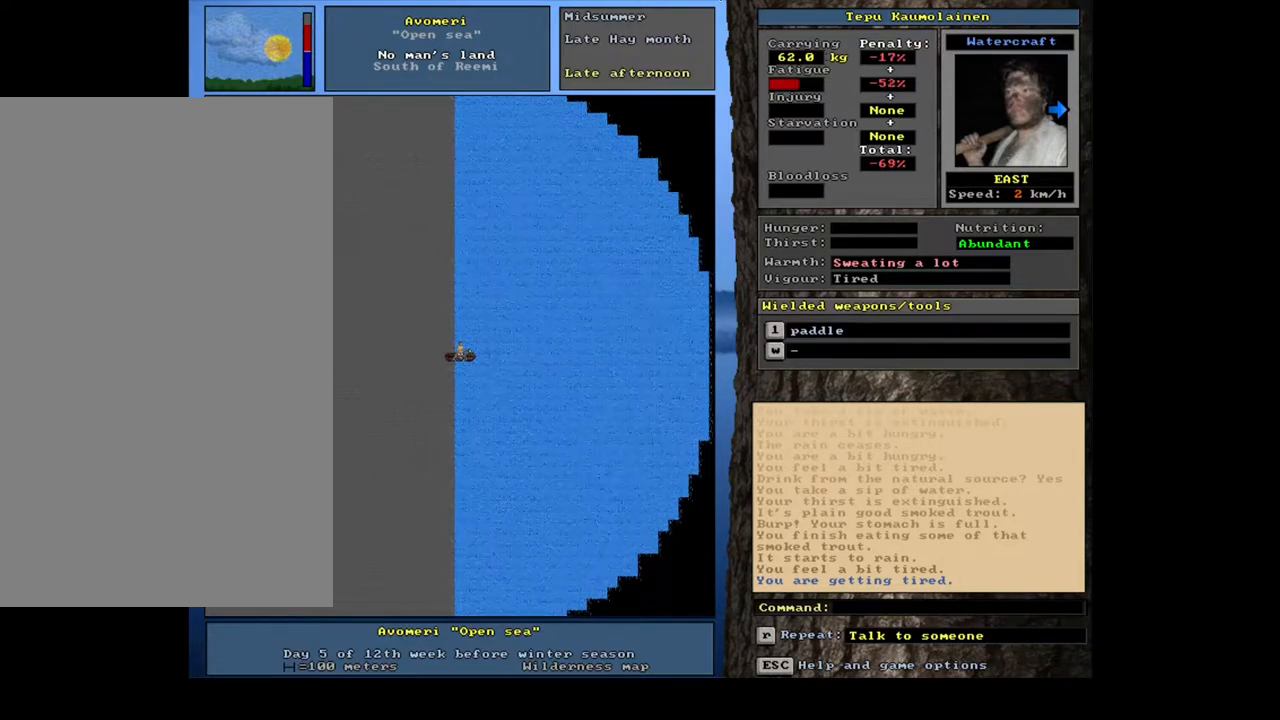
{"keys": ["ctrl_l", "num6"], "mouse": [], "events": []}
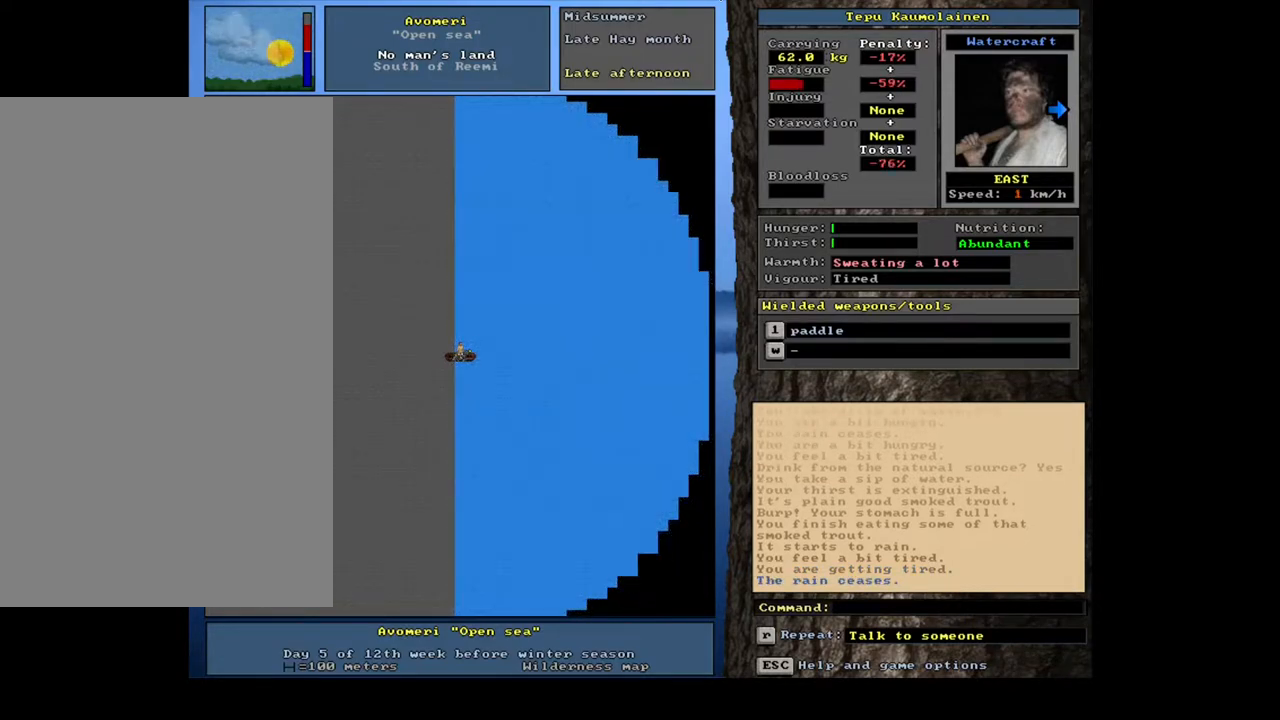
{"keys": [], "mouse": []}
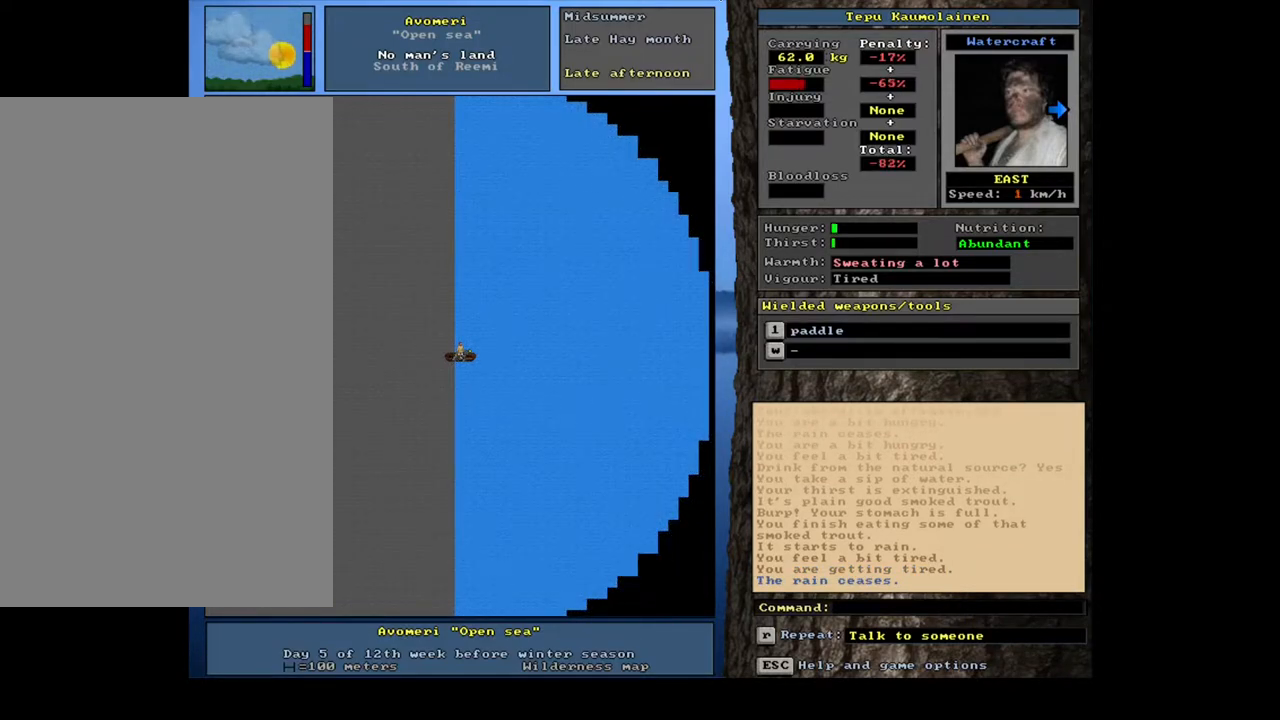
{"keys": ["shift_l", "z"], "mouse": [], "events": [[217, "shift_l", "down"], [400, "z", "down"]]}
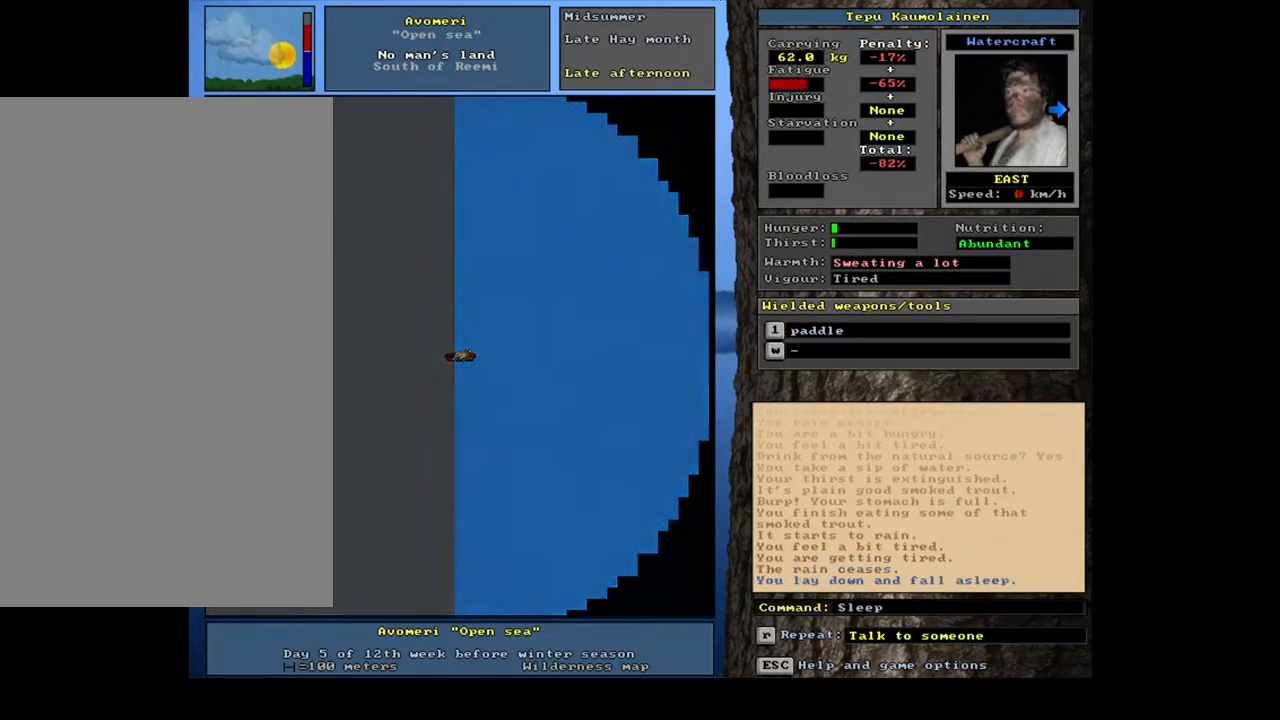
{"keys": [], "mouse": [], "events": [[17, "z", "up"], [350, "shift_l", "up"]]}
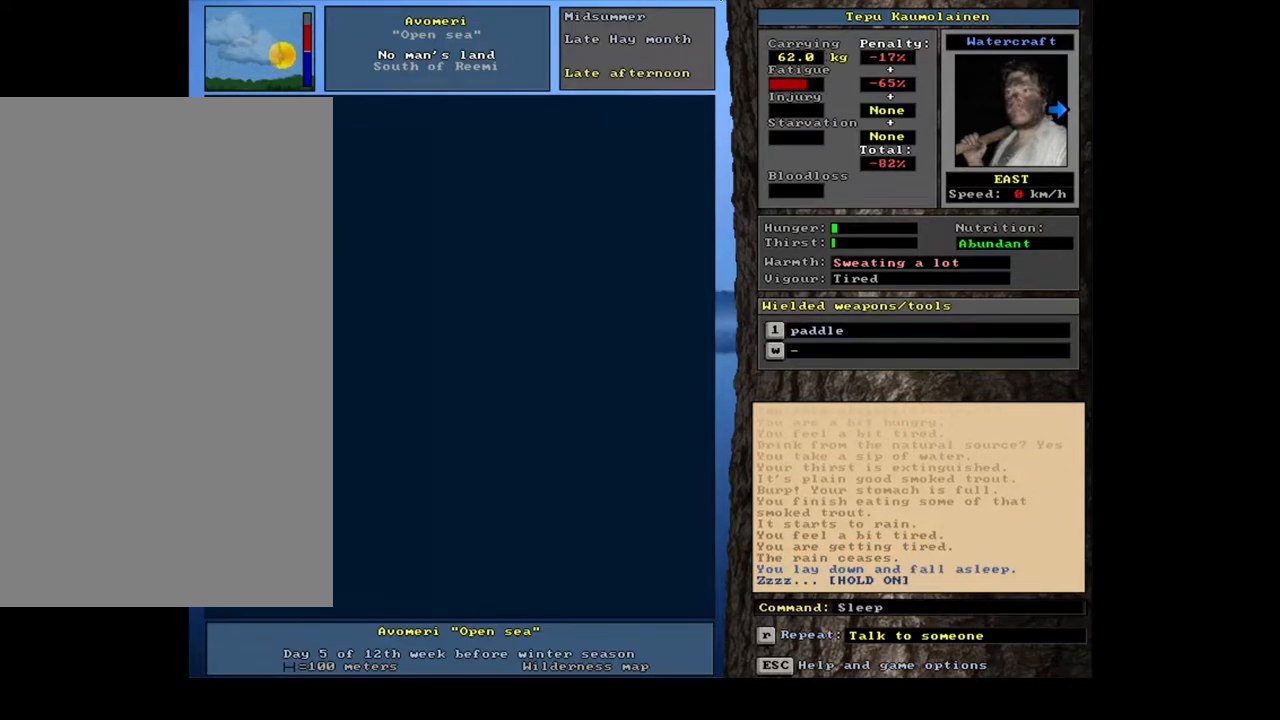
{"keys": [], "mouse": [], "events": []}
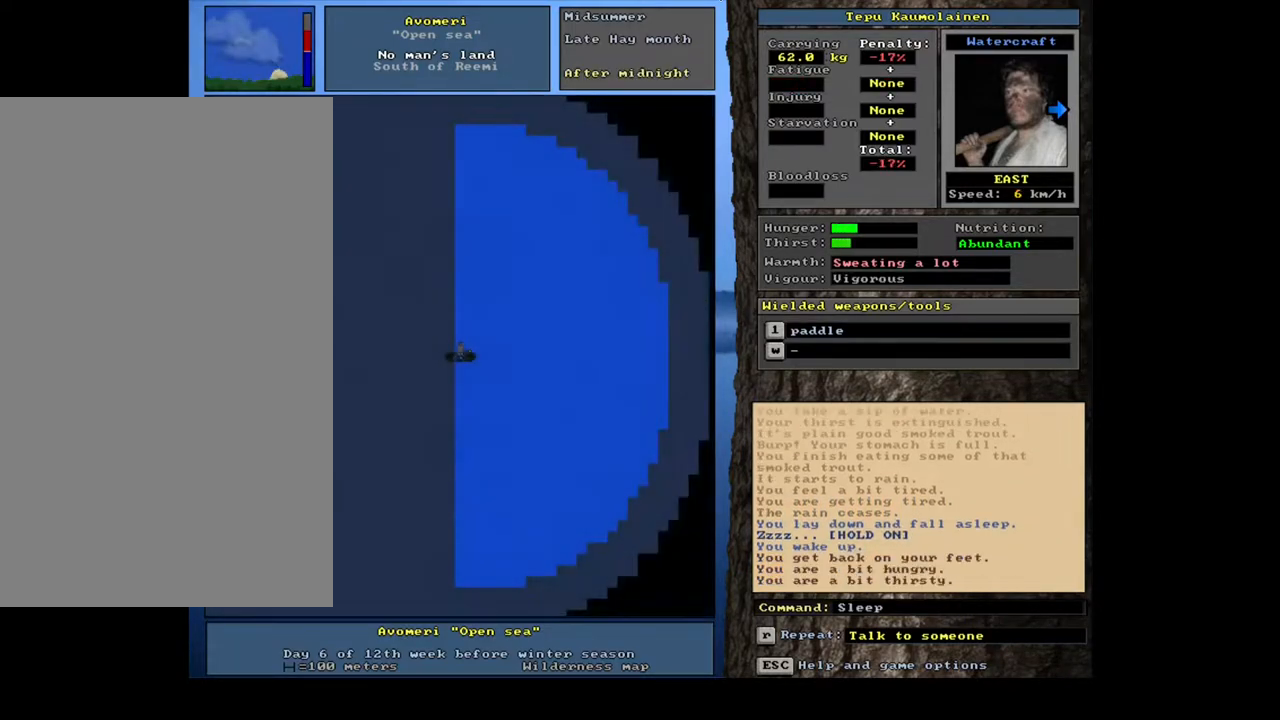
{"keys": ["y"], "mouse": [], "events": [[200, "q", "down"], [300, "q", "up"], [417, "y", "down"]]}
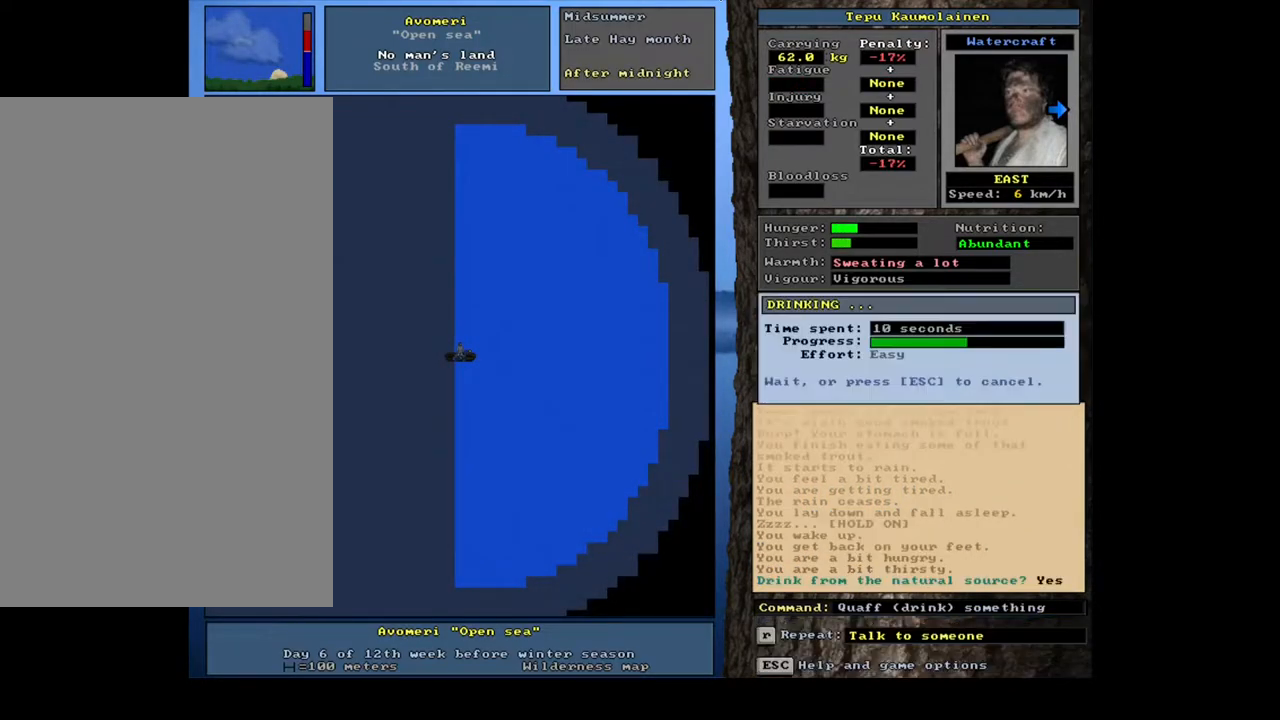
{"keys": [], "mouse": [], "events": [[17, "y", "up"]]}
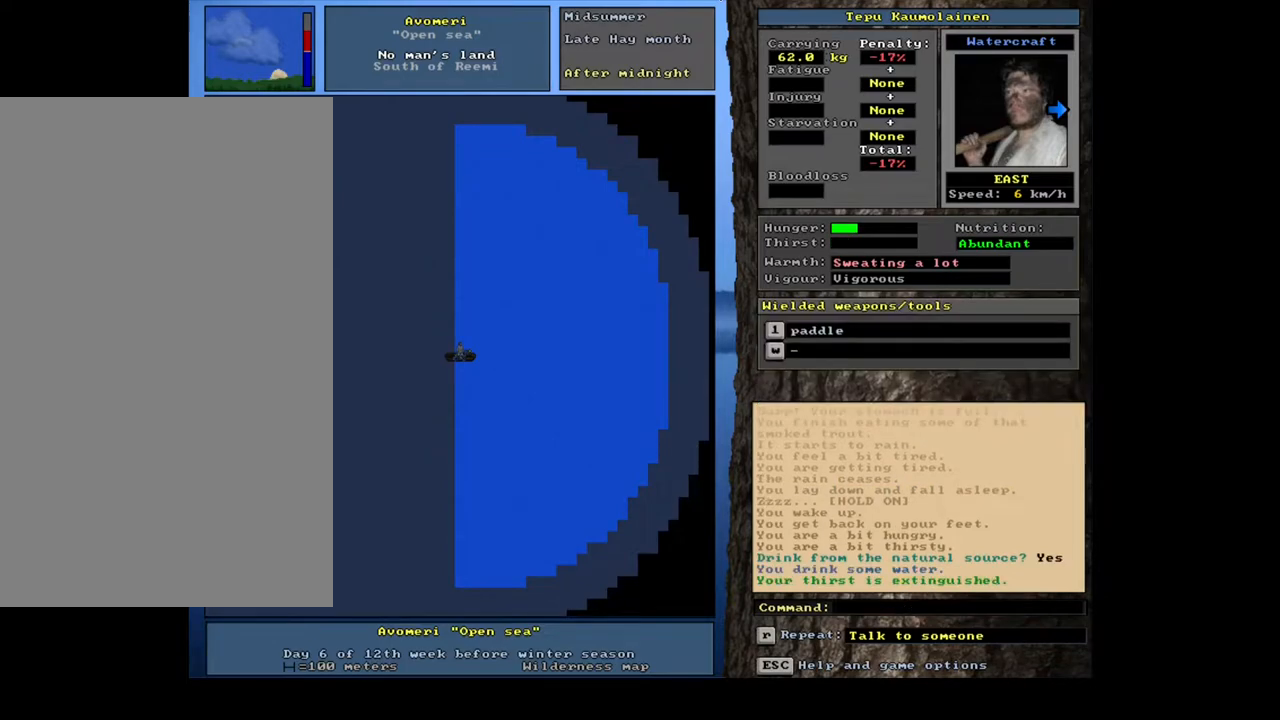
{"keys": [], "mouse": [], "events": [[133, "e", "down"], [250, "e", "up"]]}
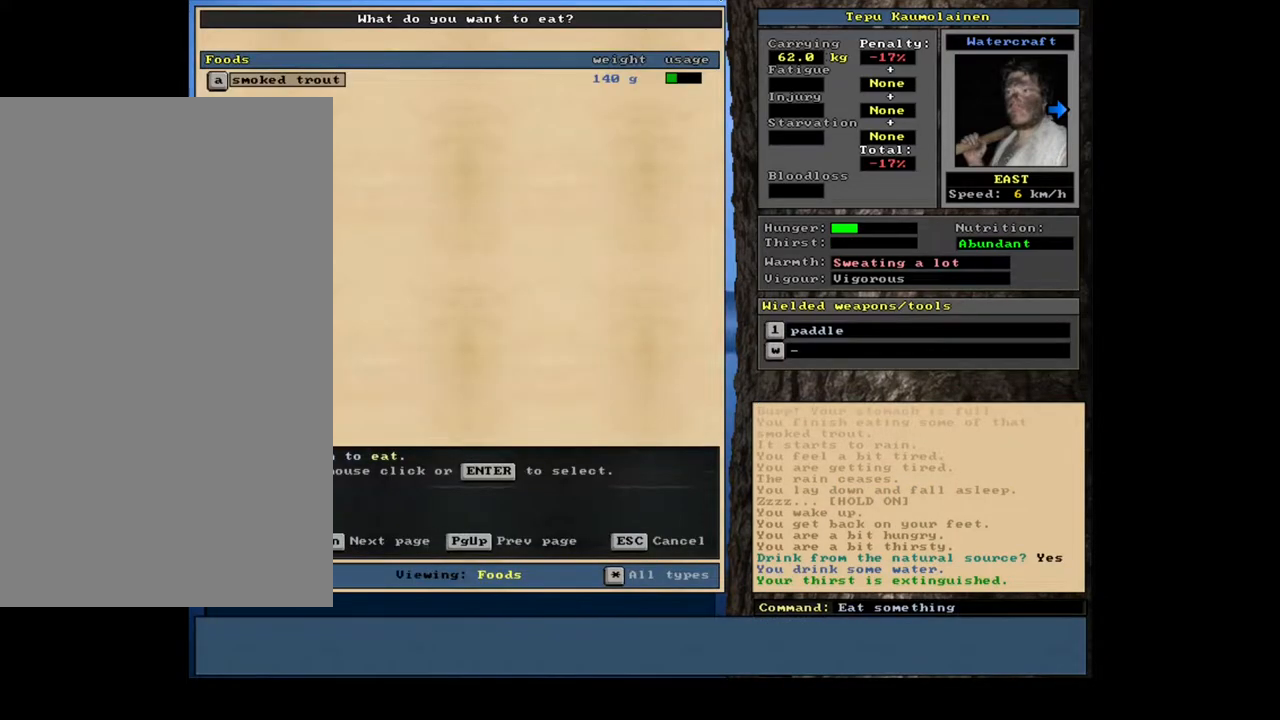
{"keys": [], "mouse": [], "events": [[300, "return", "down"], [400, "return", "up"]]}
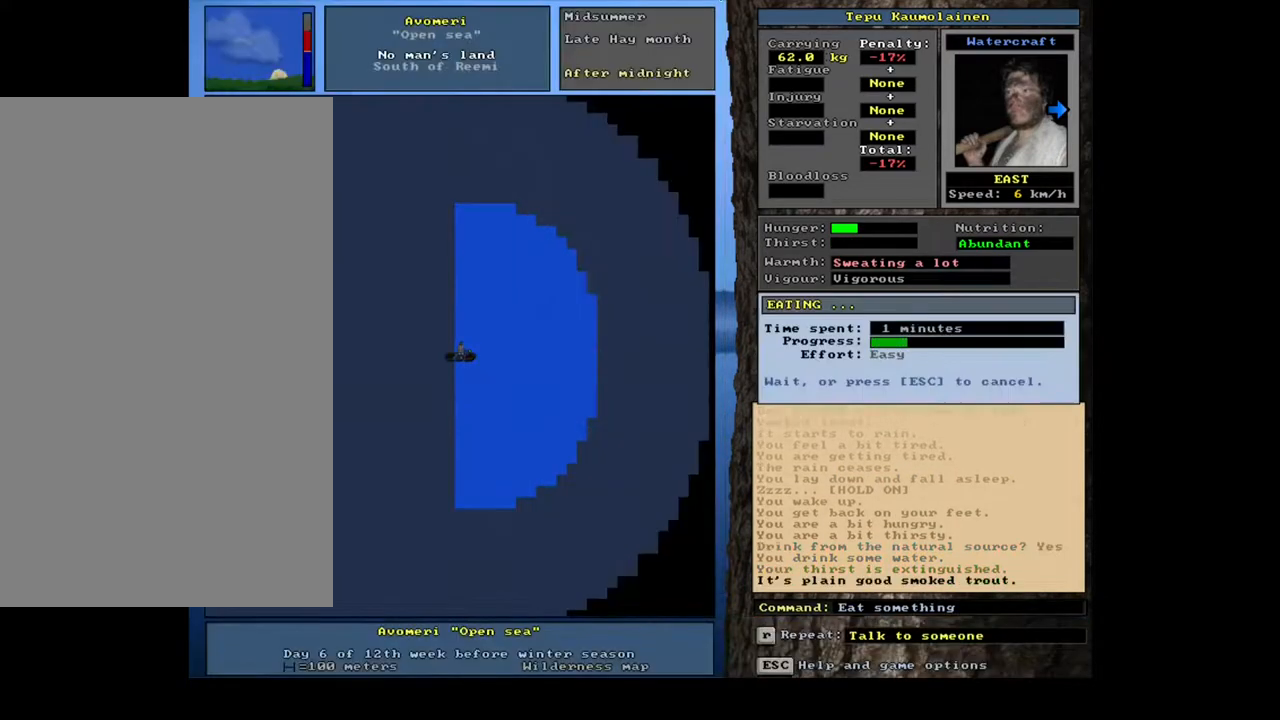
{"keys": [], "mouse": [], "events": []}
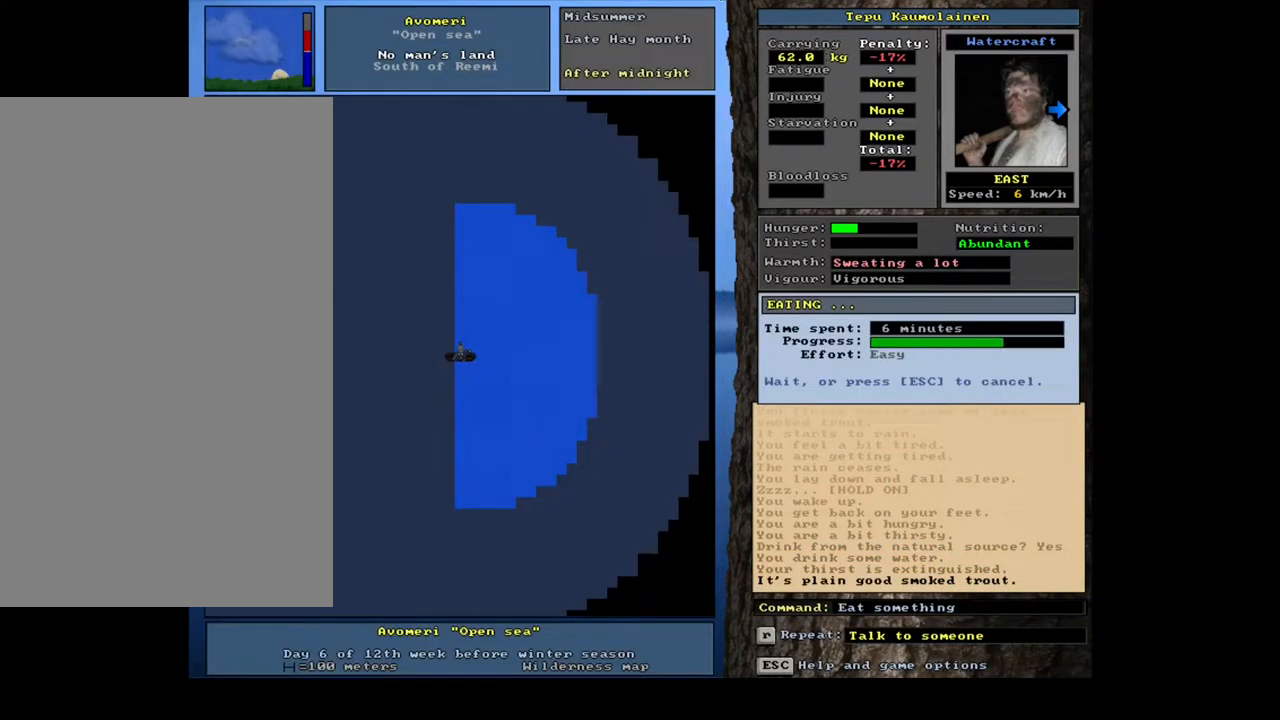
{"keys": [], "mouse": [], "events": []}
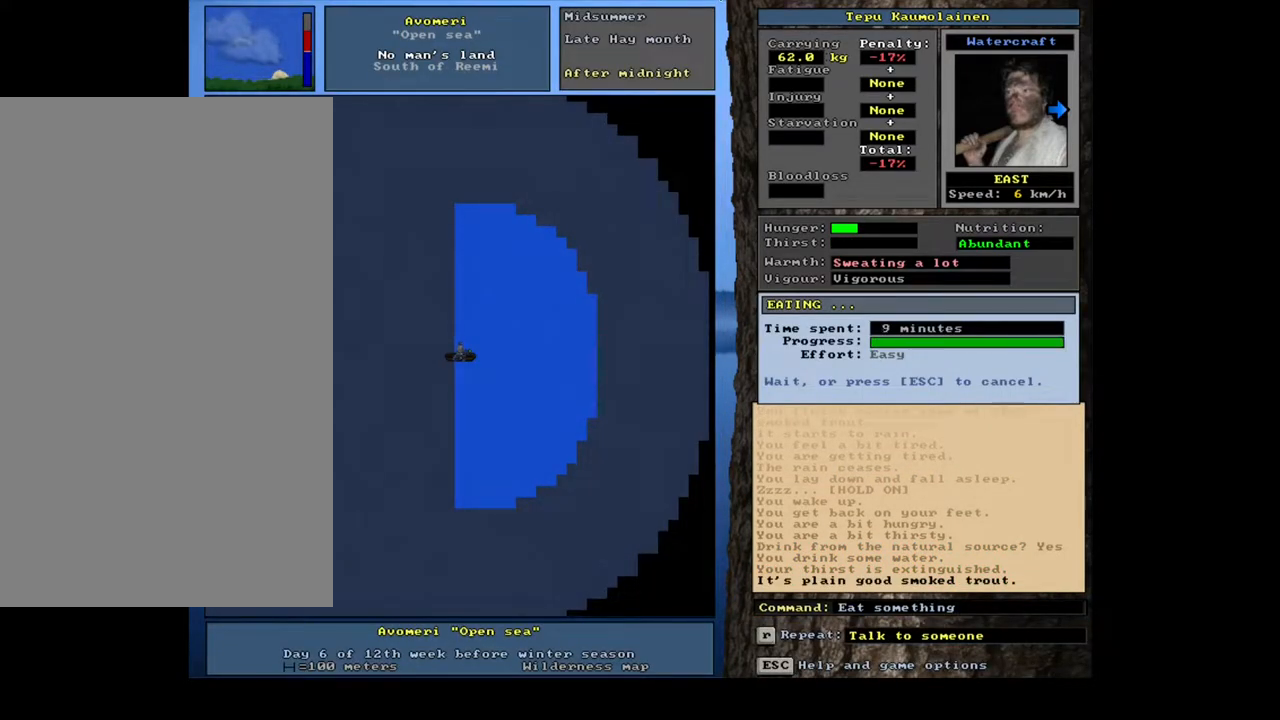
{"keys": [], "mouse": [], "events": [[350, "f6", "down"], [450, "f6", "up"]]}